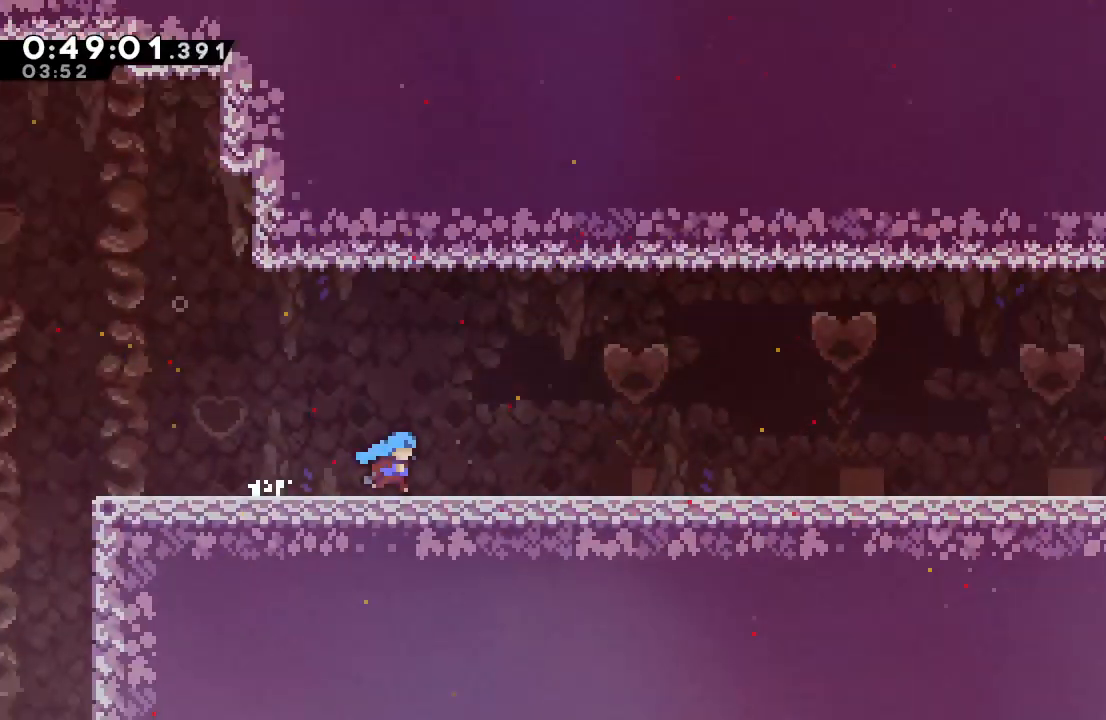
Gameplay with a controller (PlayStation layout); each line is a JSON object with the inputs held at the frame after it. "events" lists button and stick changes between this image and that frame as [ms after this image, input, new state], when the widget could be followed in between. Not read: L3 R2 R3.
{"buttons": ["DPAD_DOWN", "DPAD_RIGHT"], "left_stick": "center", "right_stick": "center", "events": []}
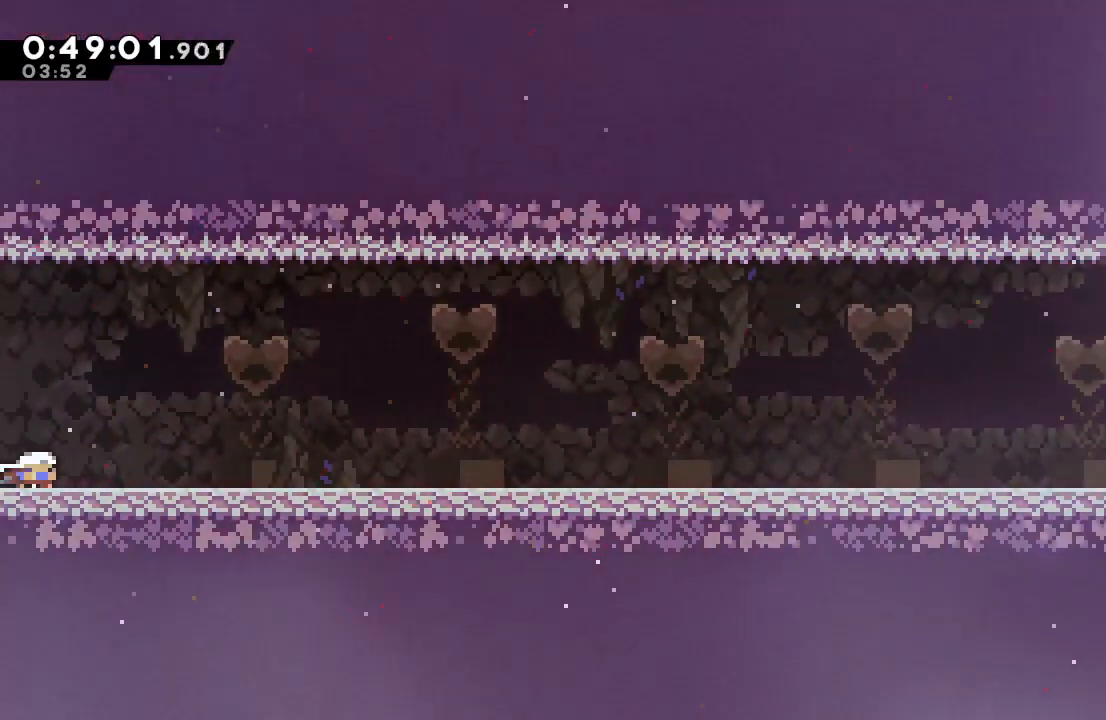
{"buttons": ["L2", "DPAD_DOWN", "DPAD_RIGHT"], "left_stick": "center", "right_stick": "center", "events": [[33, "CROSS", "down"], [150, "CROSS", "up"], [233, "L2", "down"], [283, "CROSS", "down"], [350, "L2", "up"], [417, "CROSS", "up"], [500, "L2", "down"]]}
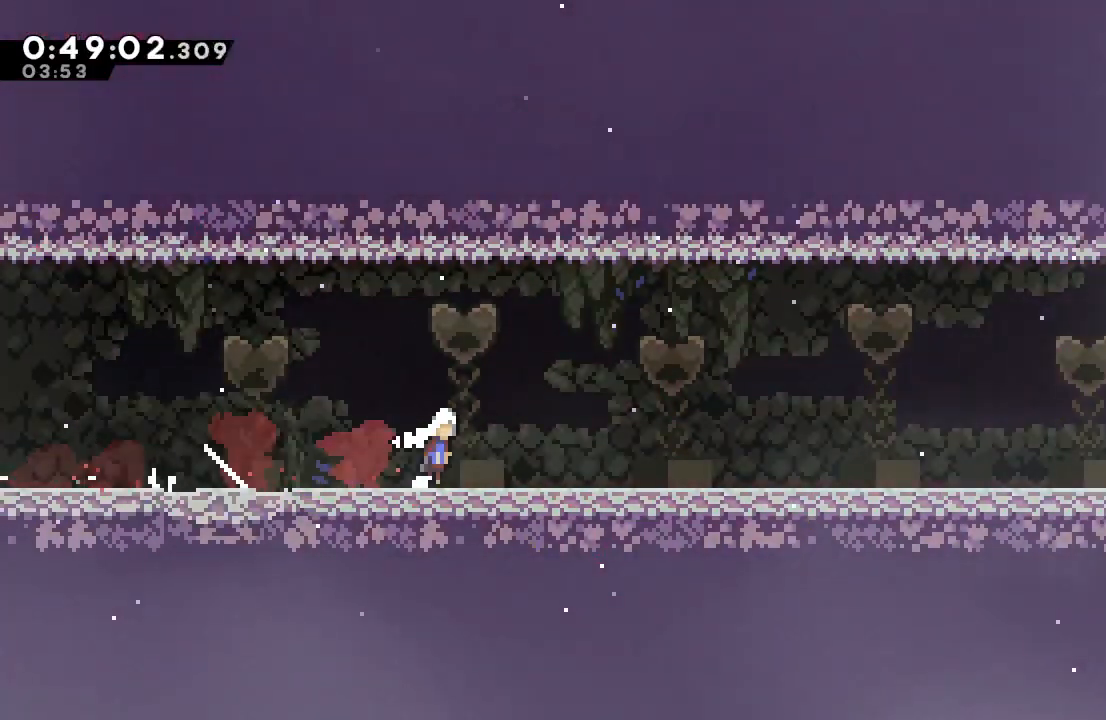
{"buttons": ["CROSS", "L2", "DPAD_DOWN", "DPAD_RIGHT"], "left_stick": "center", "right_stick": "center", "events": [[33, "CROSS", "down"], [100, "L2", "up"], [150, "CROSS", "up"], [267, "CROSS", "down"], [267, "L2", "down"], [333, "L2", "up"], [383, "CROSS", "up"], [467, "L2", "down"], [483, "CROSS", "down"]]}
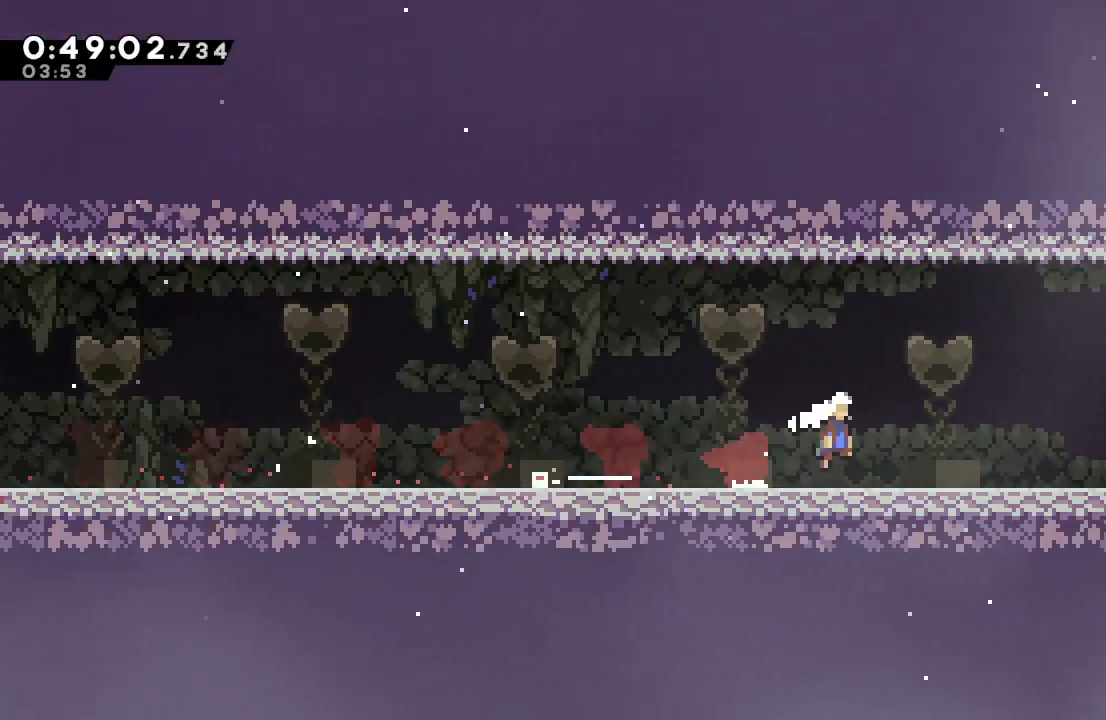
{"buttons": ["DPAD_RIGHT"], "left_stick": "center", "right_stick": "center"}
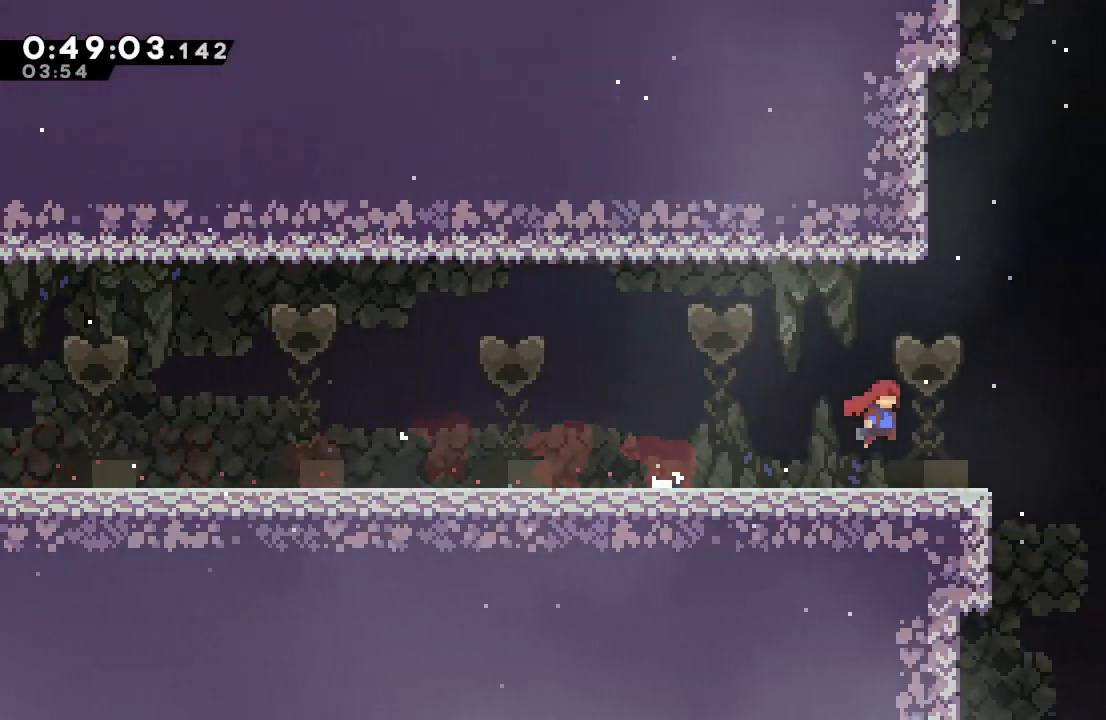
{"buttons": ["DPAD_DOWN", "DPAD_RIGHT"], "left_stick": "center", "right_stick": "center"}
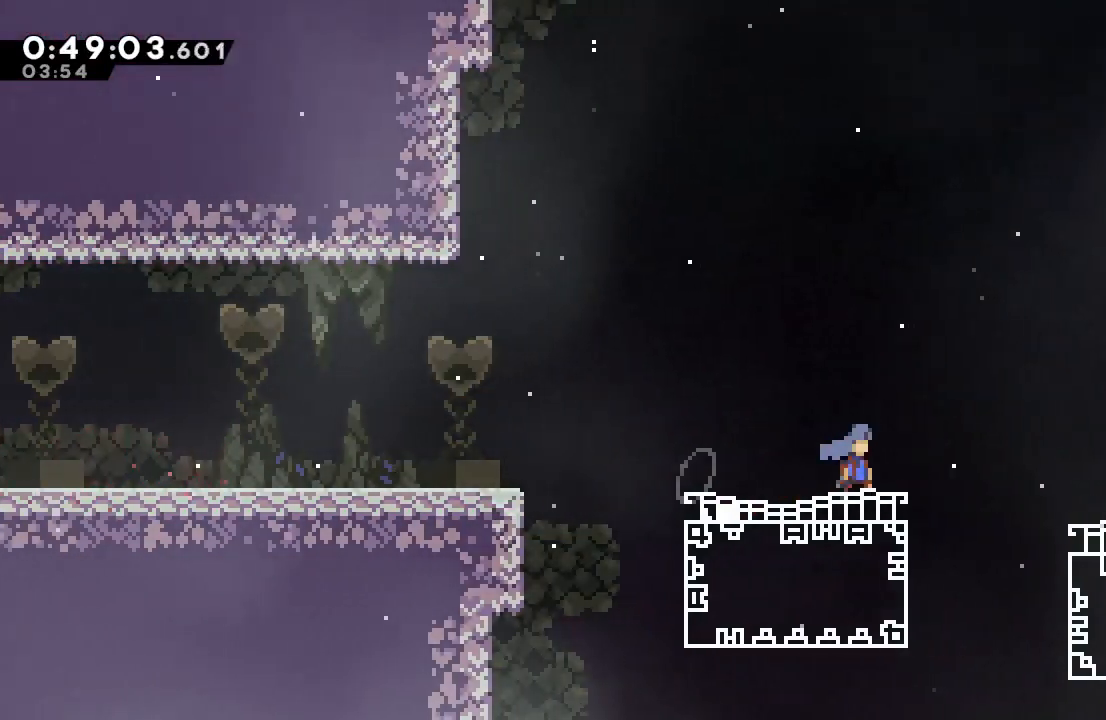
{"buttons": ["CIRCLE", "DPAD_DOWN", "DPAD_RIGHT"], "left_stick": "center", "right_stick": "center", "events": [[283, "CROSS", "down"], [400, "CROSS", "up"], [467, "CIRCLE", "down"]]}
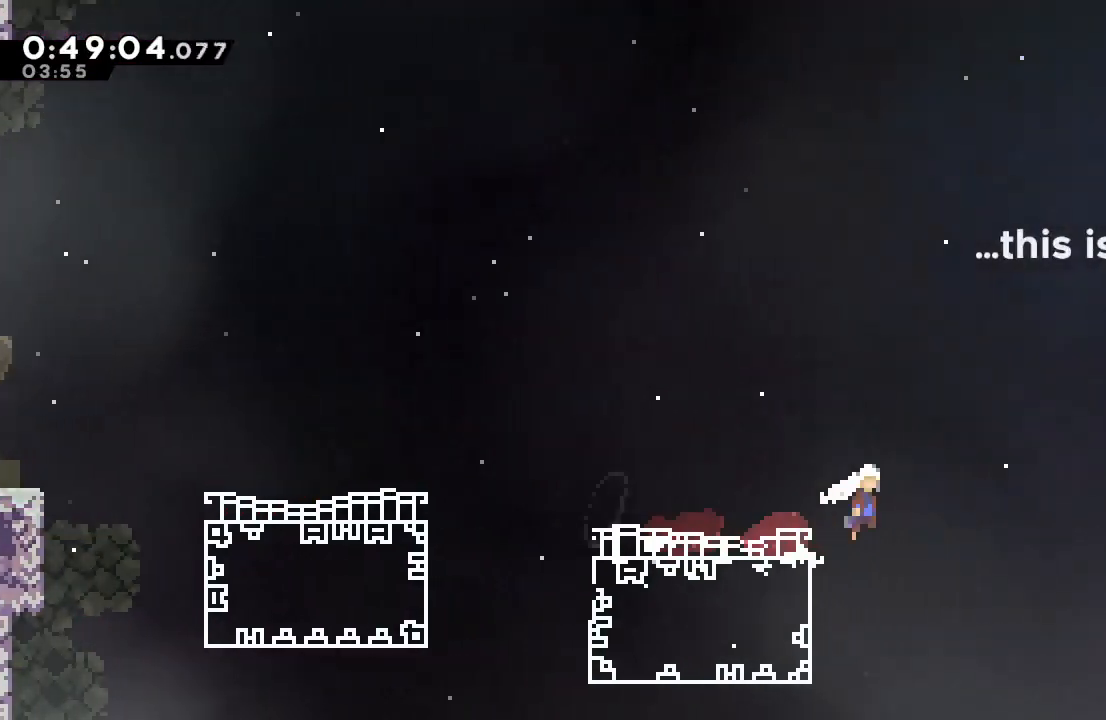
{"buttons": ["L1", "DPAD_DOWN", "DPAD_RIGHT"], "left_stick": "center", "right_stick": "center", "events": [[50, "L1", "down"], [83, "CIRCLE", "up"], [133, "L1", "up"], [183, "L1", "down"], [267, "L1", "up"], [333, "L1", "down"], [417, "L1", "up"], [483, "L1", "down"]]}
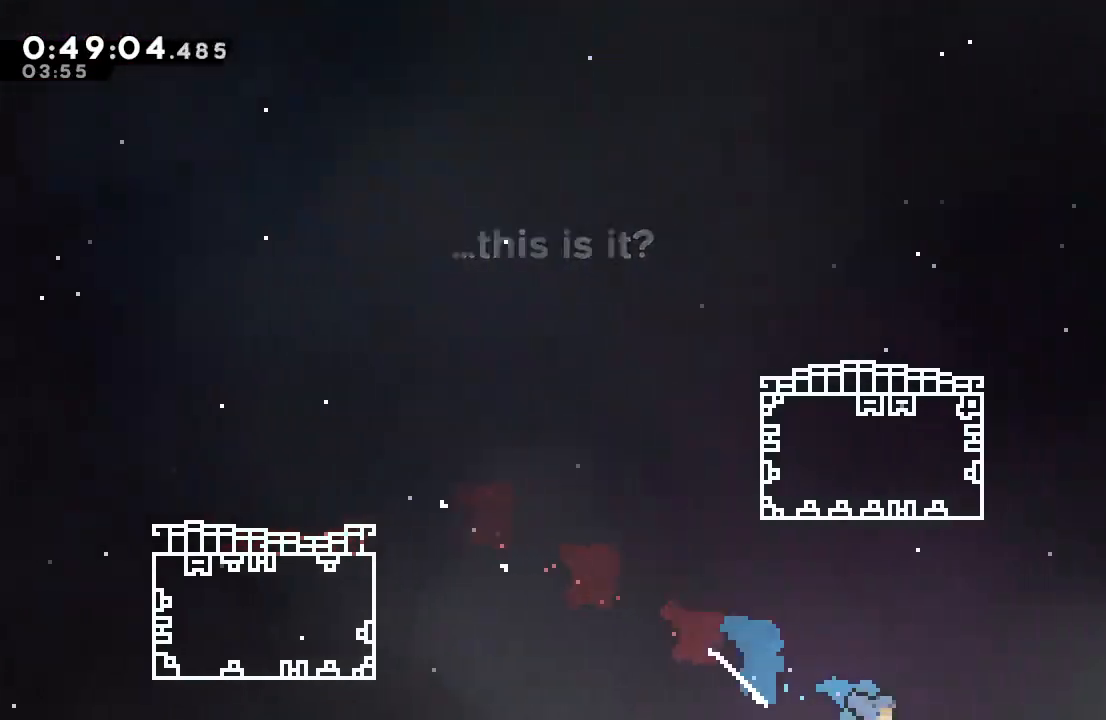
{"buttons": ["DPAD_DOWN", "DPAD_RIGHT"], "left_stick": "center", "right_stick": "center", "events": [[67, "DPAD_DOWN", "up"], [67, "L1", "up"], [417, "DPAD_DOWN", "down"]]}
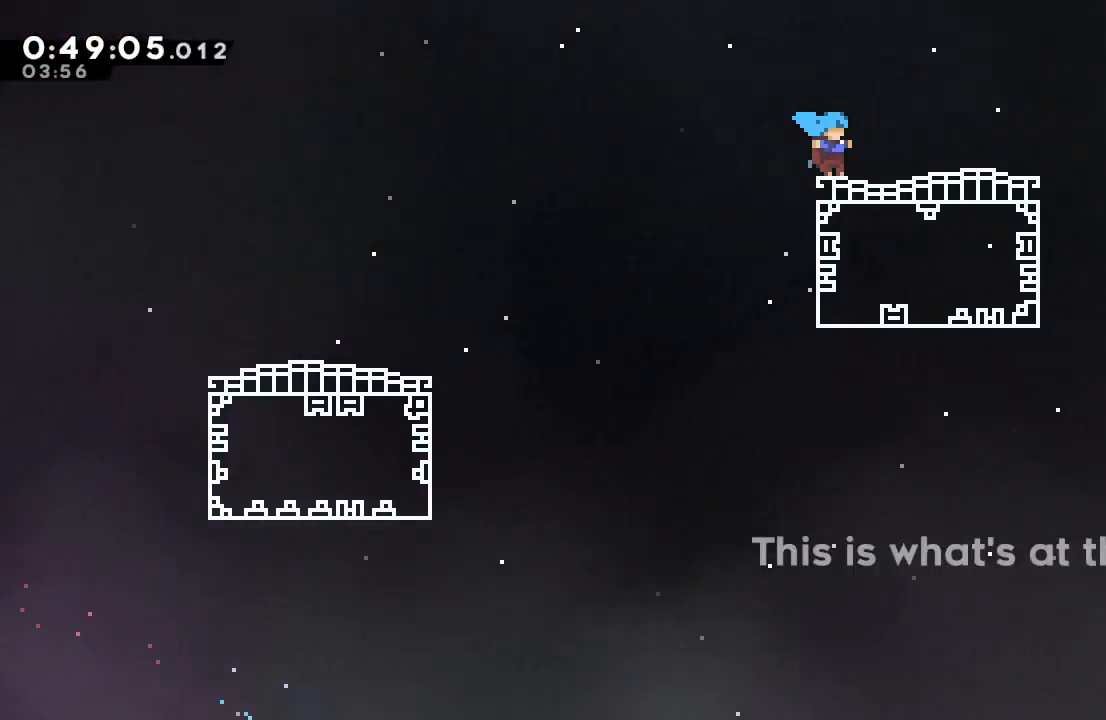
{"buttons": ["DPAD_DOWN", "DPAD_RIGHT"], "left_stick": "center", "right_stick": "center", "events": [[67, "CROSS", "down"], [133, "CROSS", "up"], [217, "CIRCLE", "down"], [267, "CIRCLE", "up"]]}
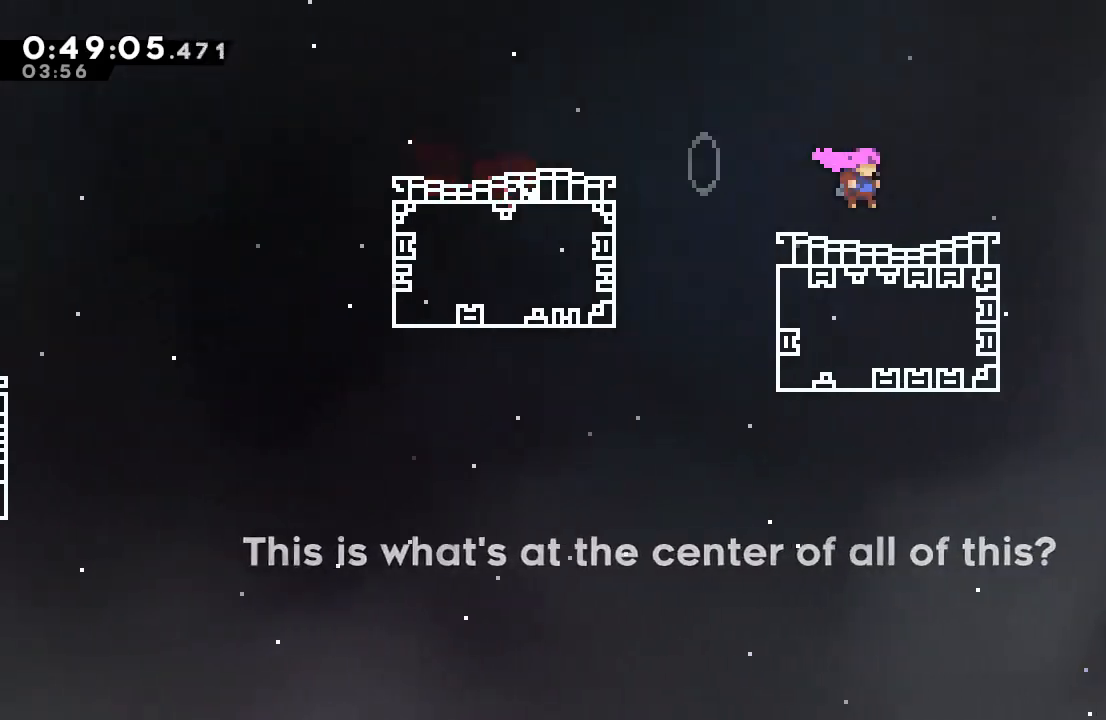
{"buttons": ["DPAD_DOWN", "DPAD_RIGHT"], "left_stick": "center", "right_stick": "center", "events": [[17, "CROSS", "down"], [133, "CROSS", "up"], [200, "CIRCLE", "down"], [283, "L1", "down"], [317, "CIRCLE", "up"], [350, "L1", "up"], [383, "L1", "down"], [483, "L1", "up"]]}
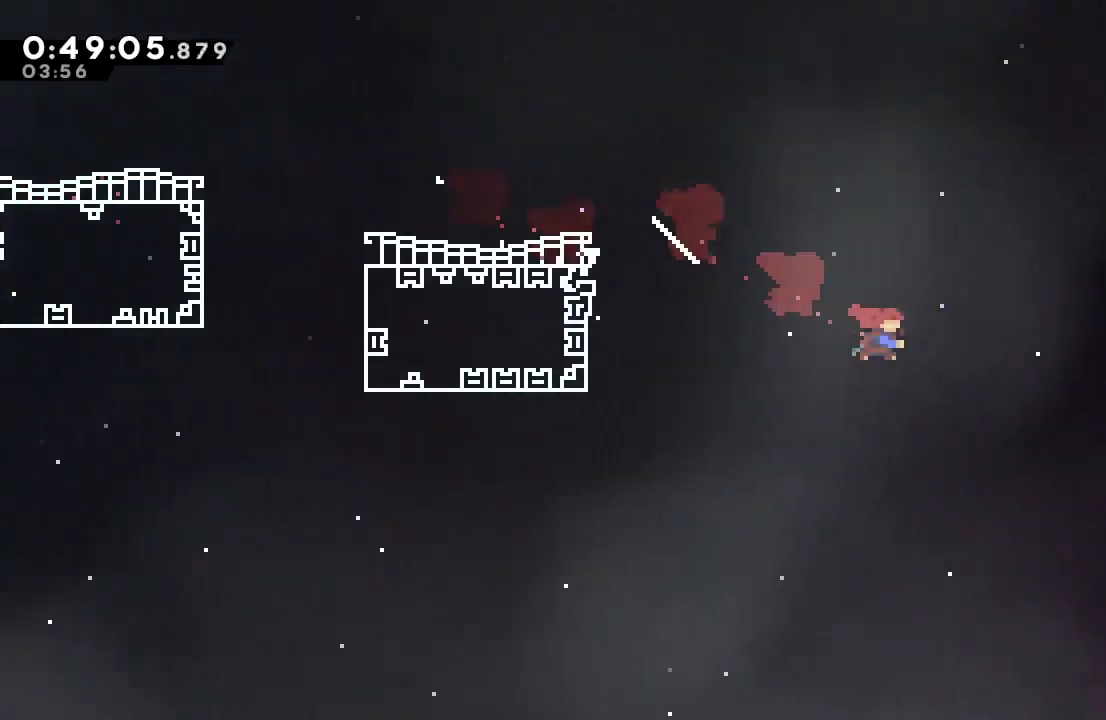
{"buttons": ["DPAD_DOWN", "DPAD_RIGHT"], "left_stick": "center", "right_stick": "center", "events": [[33, "L1", "down"], [117, "L1", "up"], [217, "L1", "down"], [233, "L1", "up"], [283, "L1", "down"], [383, "L1", "up"]]}
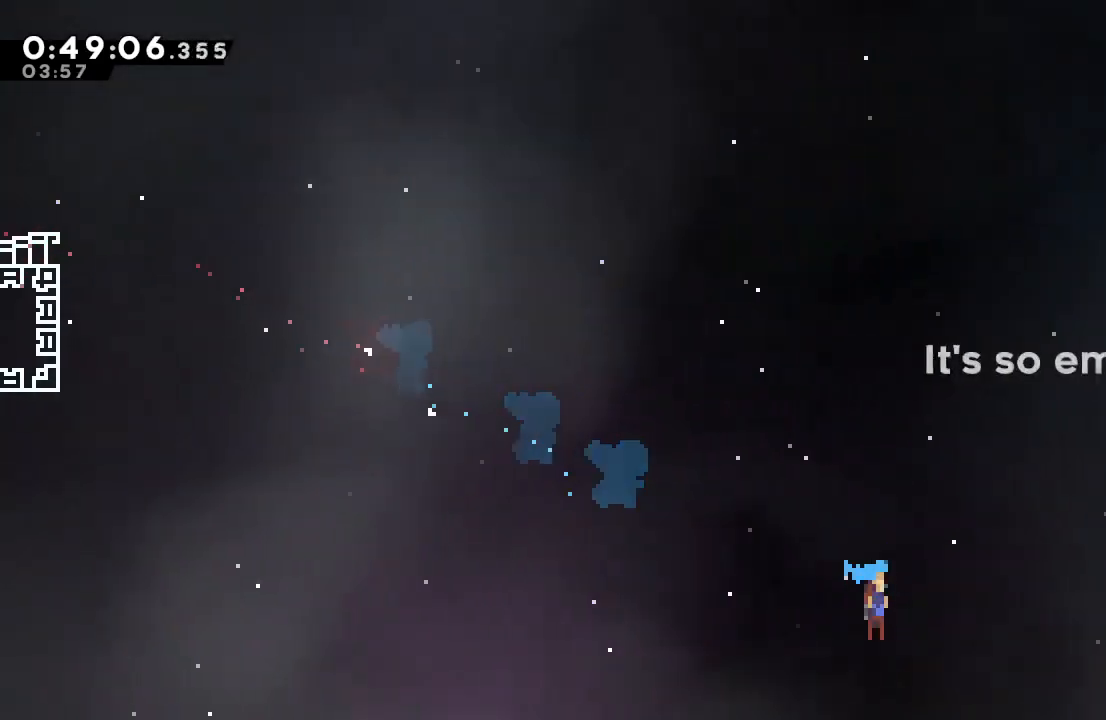
{"buttons": ["DPAD_DOWN", "DPAD_RIGHT"], "left_stick": "center", "right_stick": "center", "events": [[67, "DPAD_DOWN", "up"], [117, "DPAD_DOWN", "down"], [383, "DPAD_DOWN", "up"], [500, "DPAD_DOWN", "down"]]}
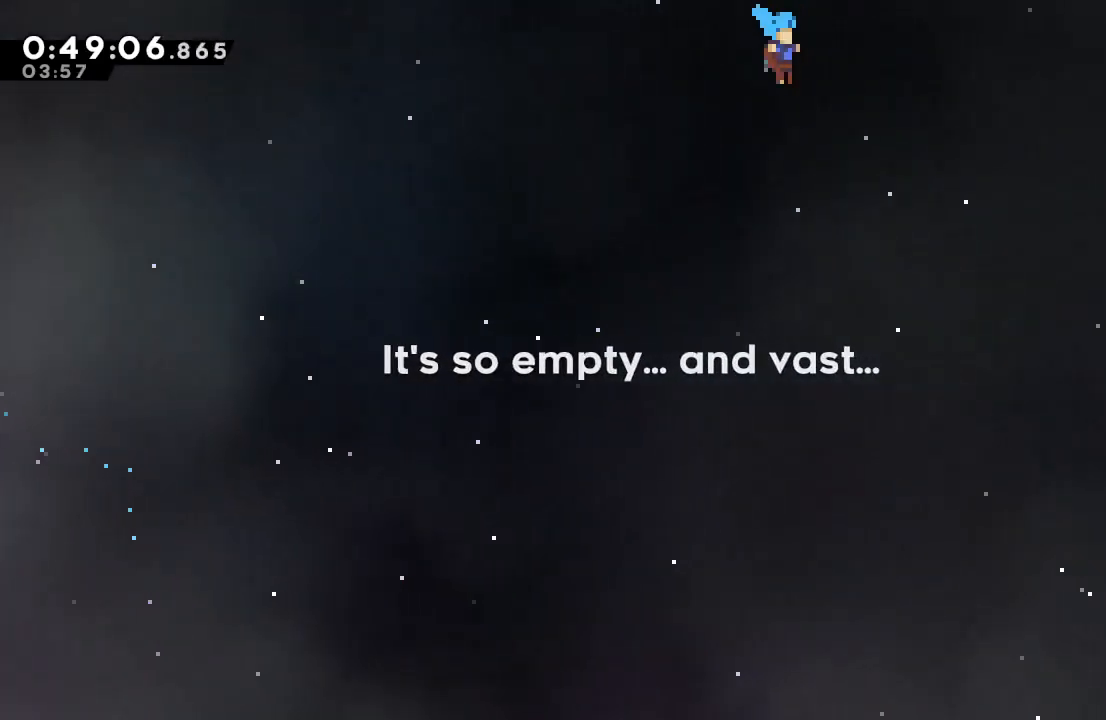
{"buttons": ["DPAD_DOWN", "DPAD_RIGHT"], "left_stick": "center", "right_stick": "center", "events": []}
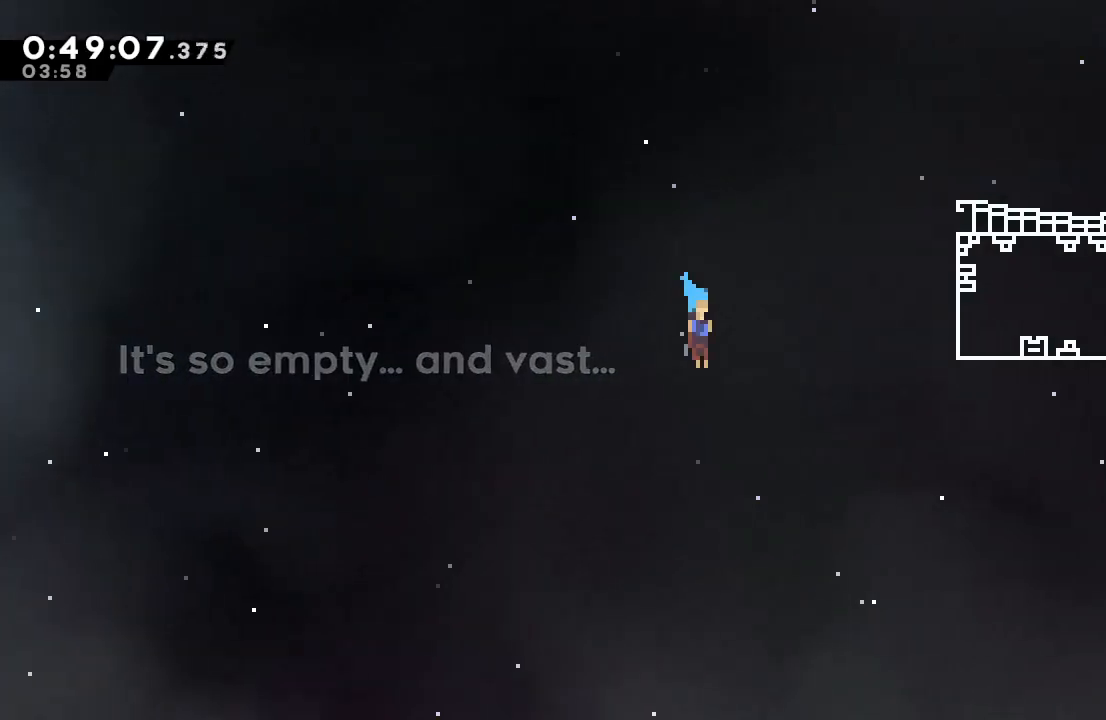
{"buttons": ["DPAD_DOWN", "DPAD_RIGHT"], "left_stick": "center", "right_stick": "center", "events": []}
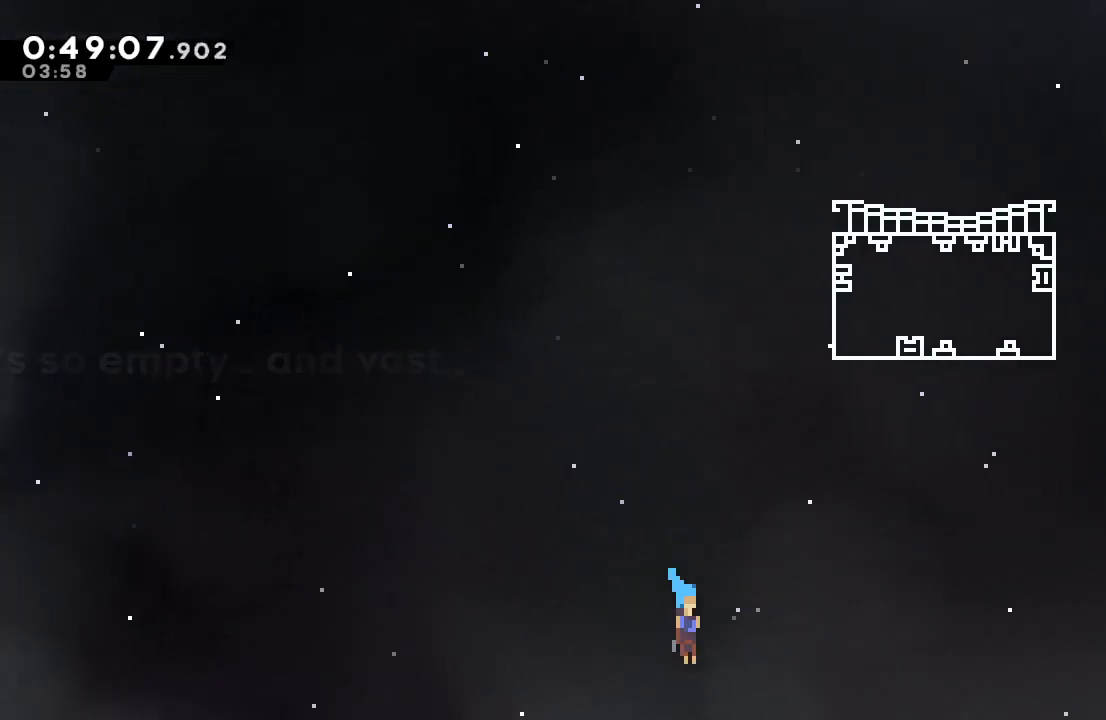
{"buttons": ["DPAD_DOWN", "DPAD_RIGHT"], "left_stick": "center", "right_stick": "center", "events": []}
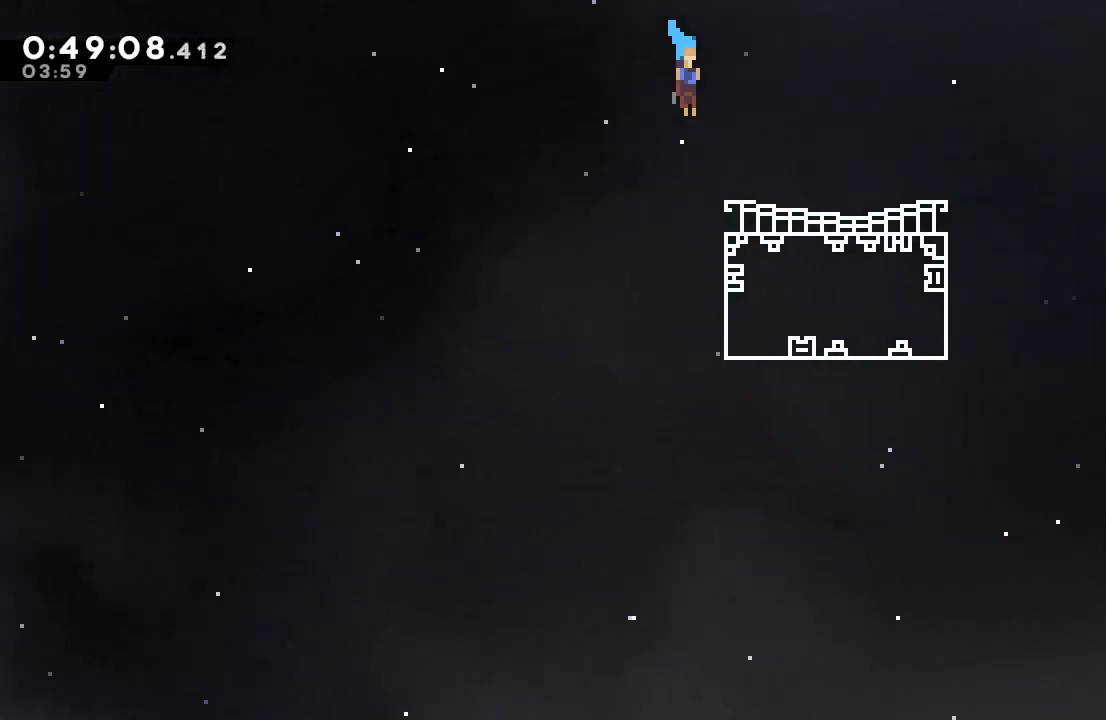
{"buttons": ["CIRCLE", "DPAD_DOWN", "DPAD_RIGHT"], "left_stick": "center", "right_stick": "center", "events": [[267, "CROSS", "down"], [350, "CROSS", "up"], [450, "CIRCLE", "down"]]}
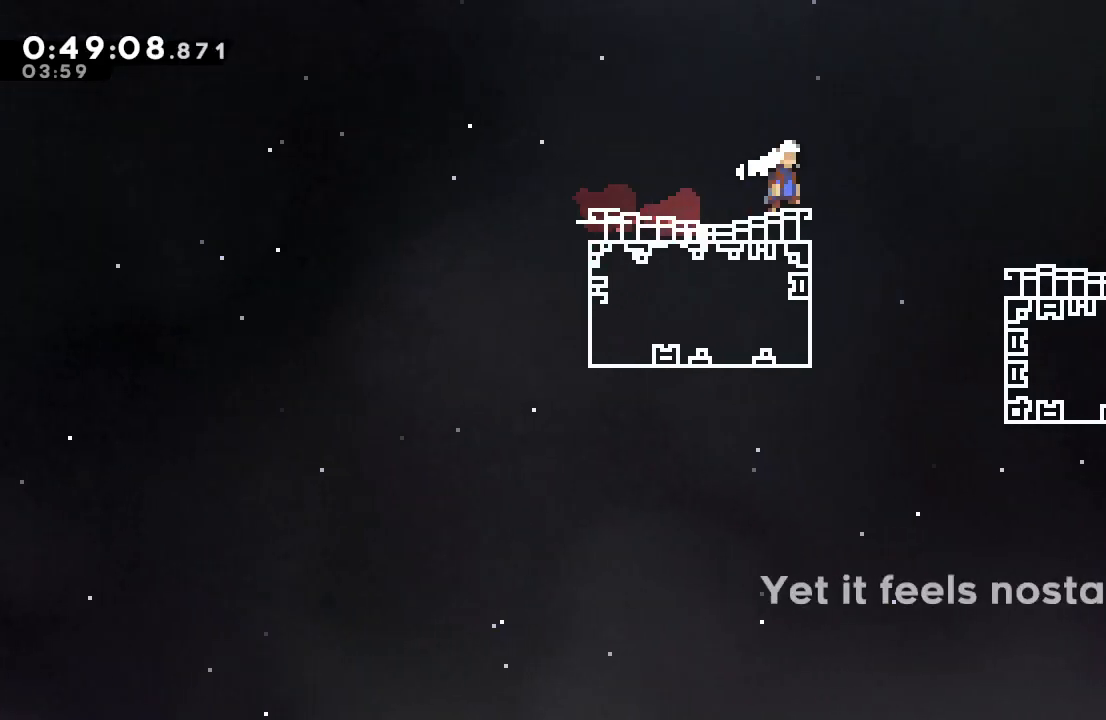
{"buttons": ["L1", "DPAD_DOWN", "DPAD_RIGHT"], "left_stick": "center", "right_stick": "center", "events": [[17, "CIRCLE", "up"], [200, "CROSS", "down"], [317, "CROSS", "up"], [383, "CIRCLE", "down"], [450, "L1", "down"], [483, "CIRCLE", "up"]]}
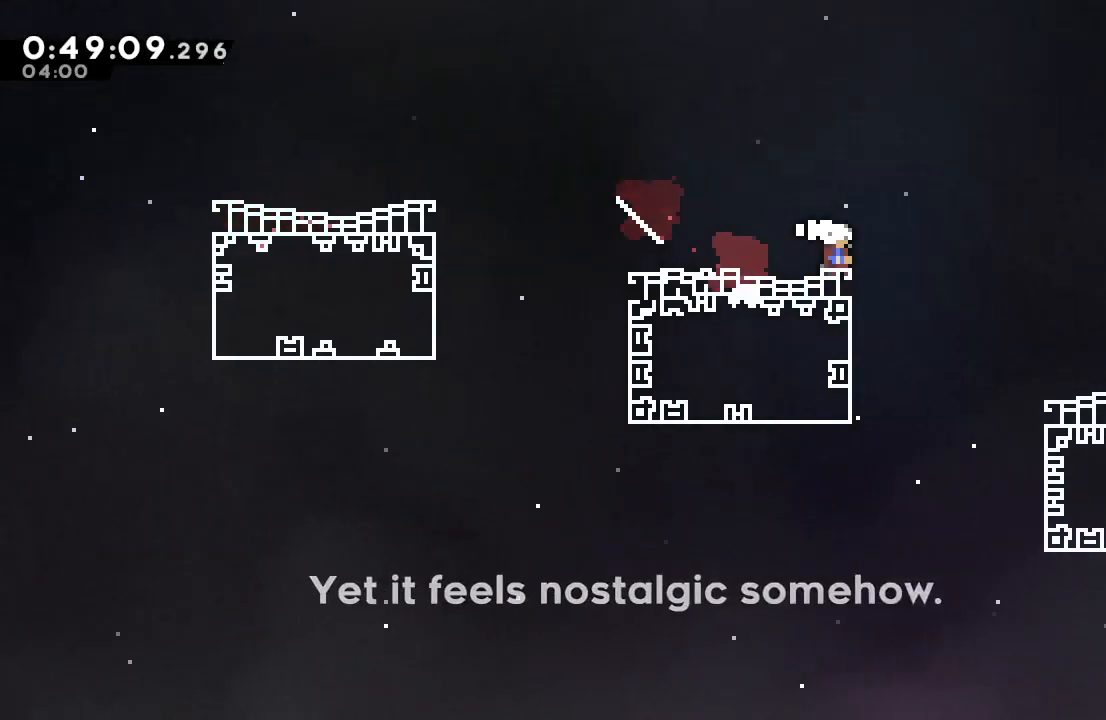
{"buttons": ["DPAD_DOWN", "DPAD_RIGHT"], "left_stick": "center", "right_stick": "center", "events": [[33, "L1", "up"], [217, "CIRCLE", "down"], [300, "L1", "down"], [317, "CIRCLE", "up"], [383, "L1", "up"]]}
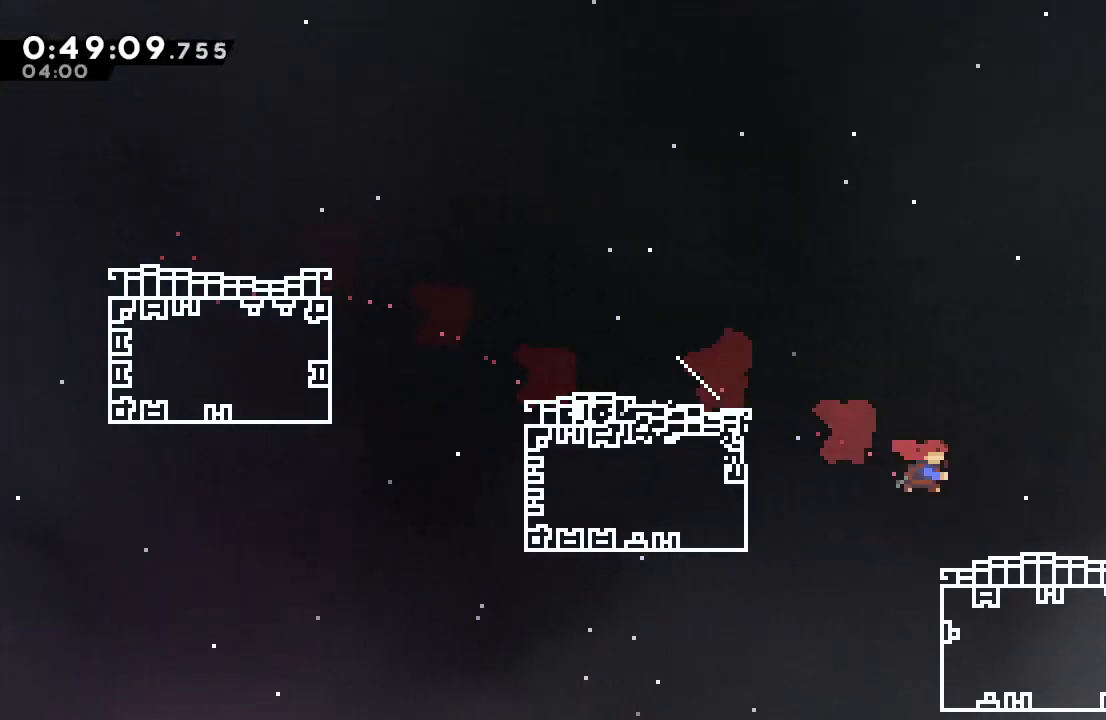
{"buttons": ["DPAD_DOWN", "DPAD_RIGHT"], "left_stick": "center", "right_stick": "center", "events": [[117, "CIRCLE", "down"], [200, "L1", "down"], [233, "CIRCLE", "up"], [283, "L1", "up"]]}
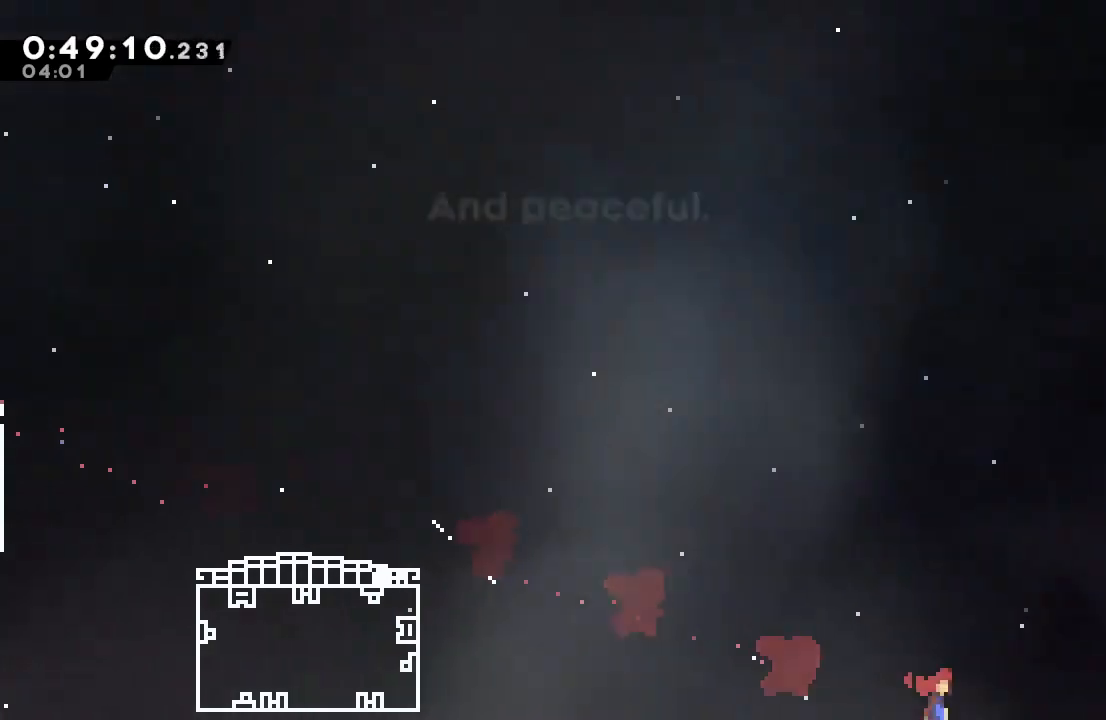
{"buttons": ["DPAD_DOWN", "DPAD_RIGHT"], "left_stick": "center", "right_stick": "center", "events": []}
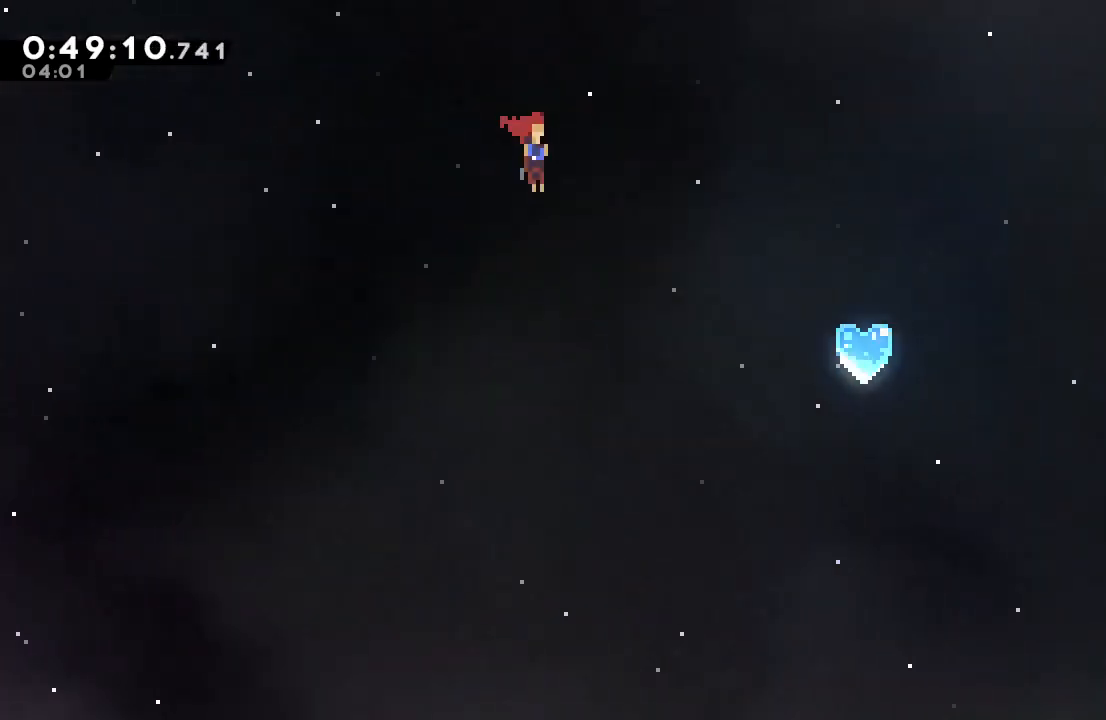
{"buttons": ["DPAD_DOWN", "DPAD_RIGHT"], "left_stick": "center", "right_stick": "center", "events": [[150, "CROSS", "down"], [283, "CROSS", "up"]]}
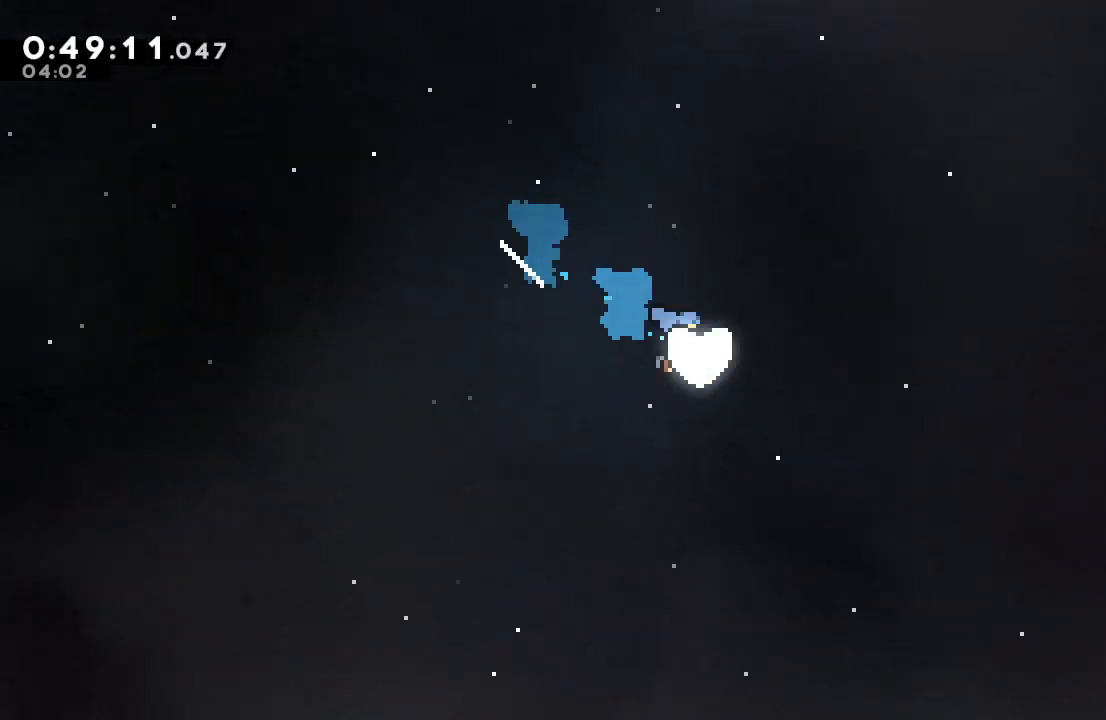
{"buttons": [], "left_stick": "center", "right_stick": "center", "events": [[117, "DPAD_RIGHT", "up"], [150, "DPAD_DOWN", "up"], [150, "DPAD_LEFT", "down"], [333, "DPAD_LEFT", "up"]]}
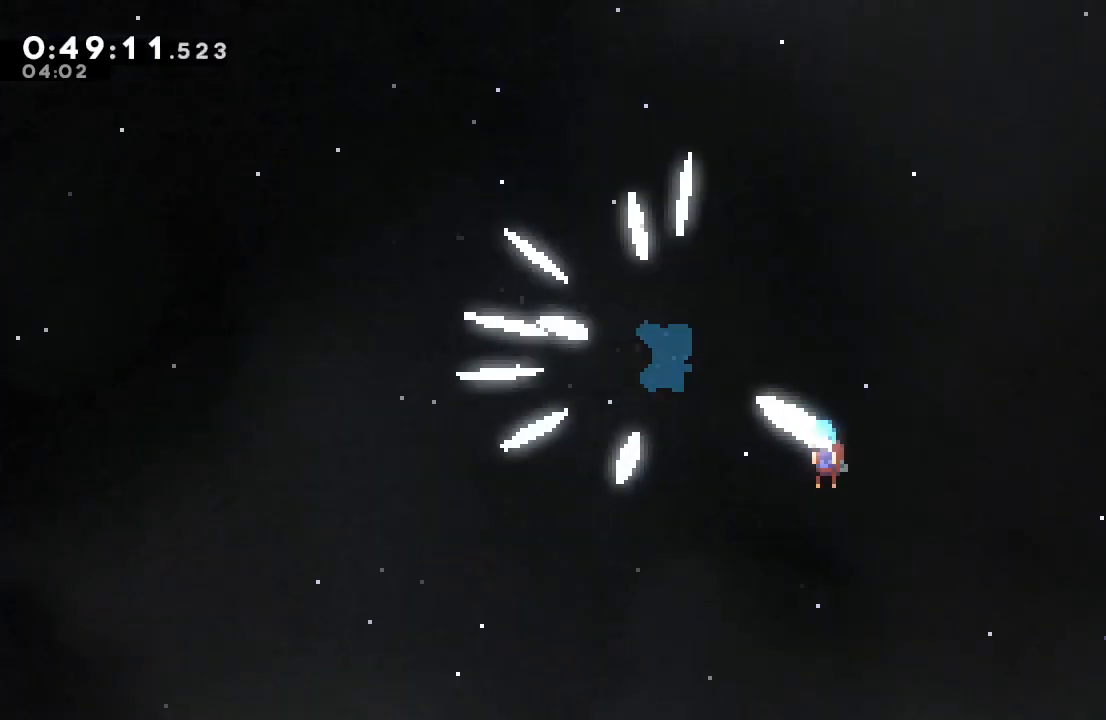
{"buttons": [], "left_stick": "center", "right_stick": "center", "events": []}
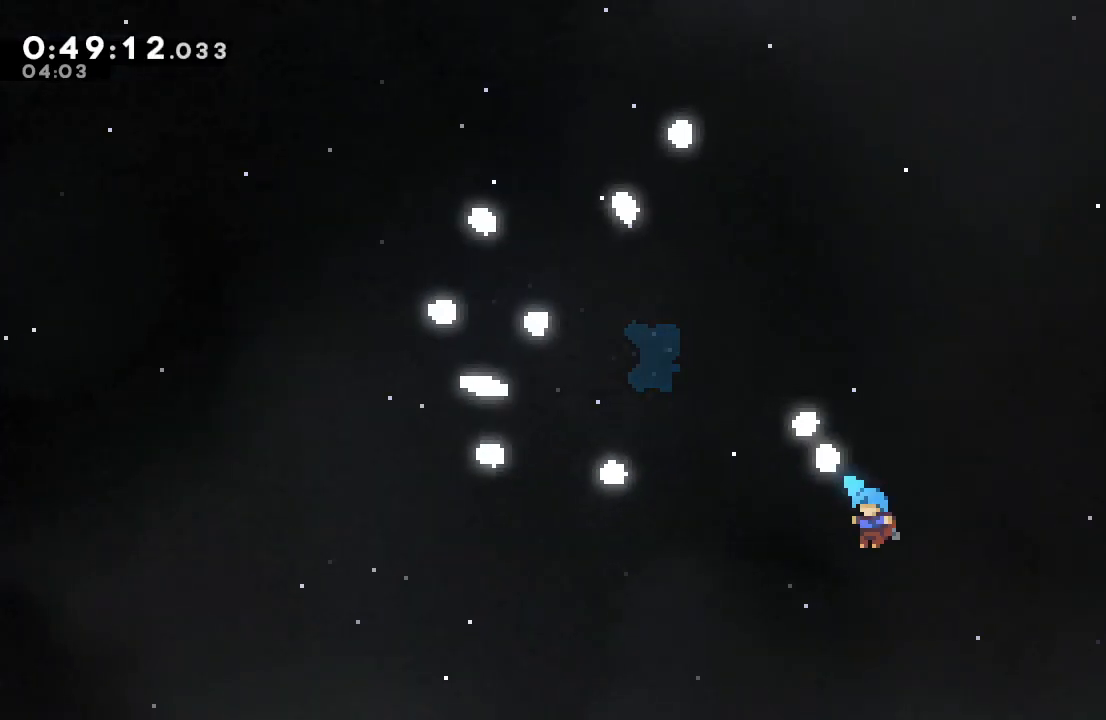
{"buttons": [], "left_stick": "center", "right_stick": "center", "events": []}
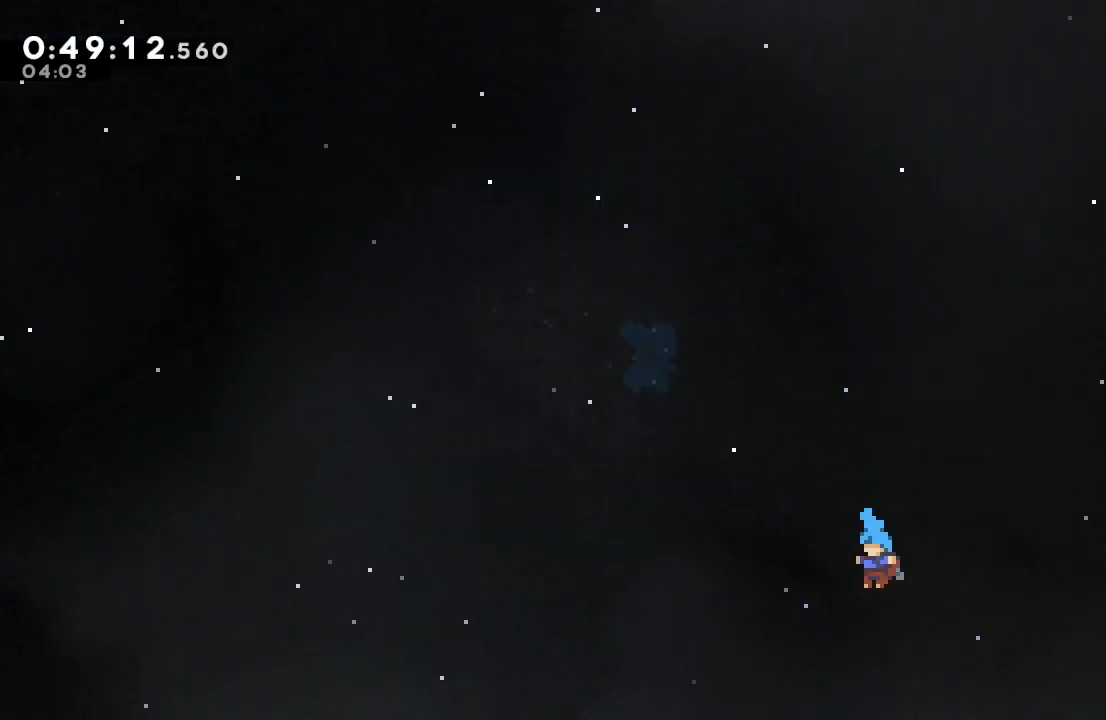
{"buttons": [], "left_stick": "center", "right_stick": "center", "events": []}
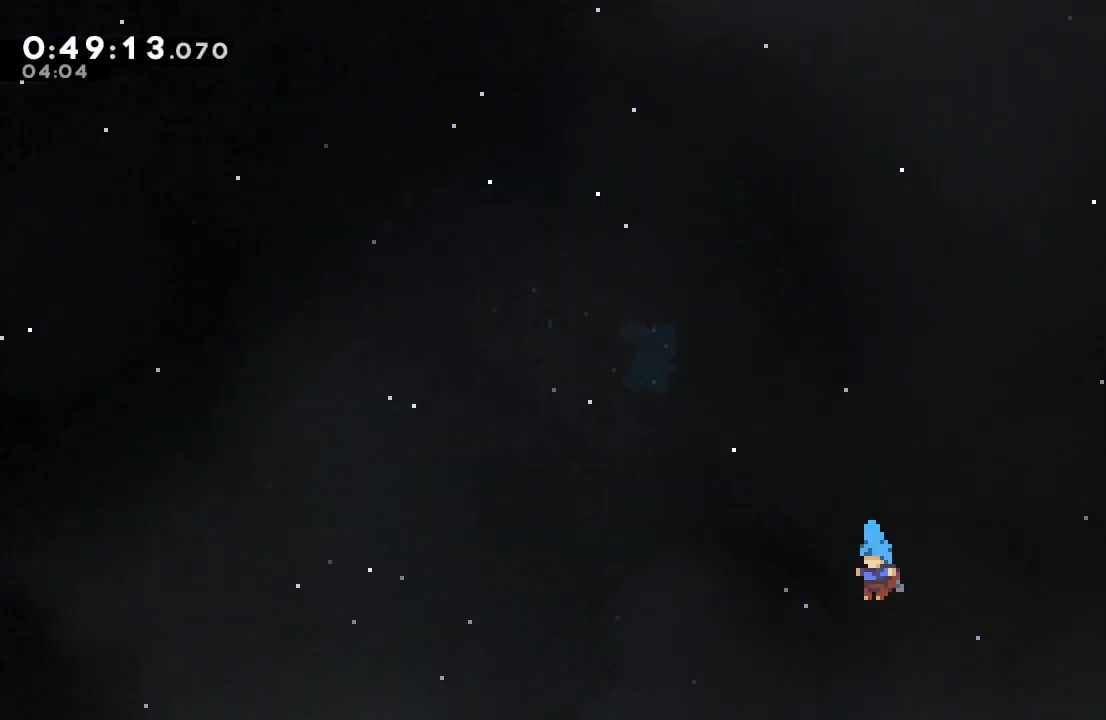
{"buttons": [], "left_stick": "center", "right_stick": "center", "events": []}
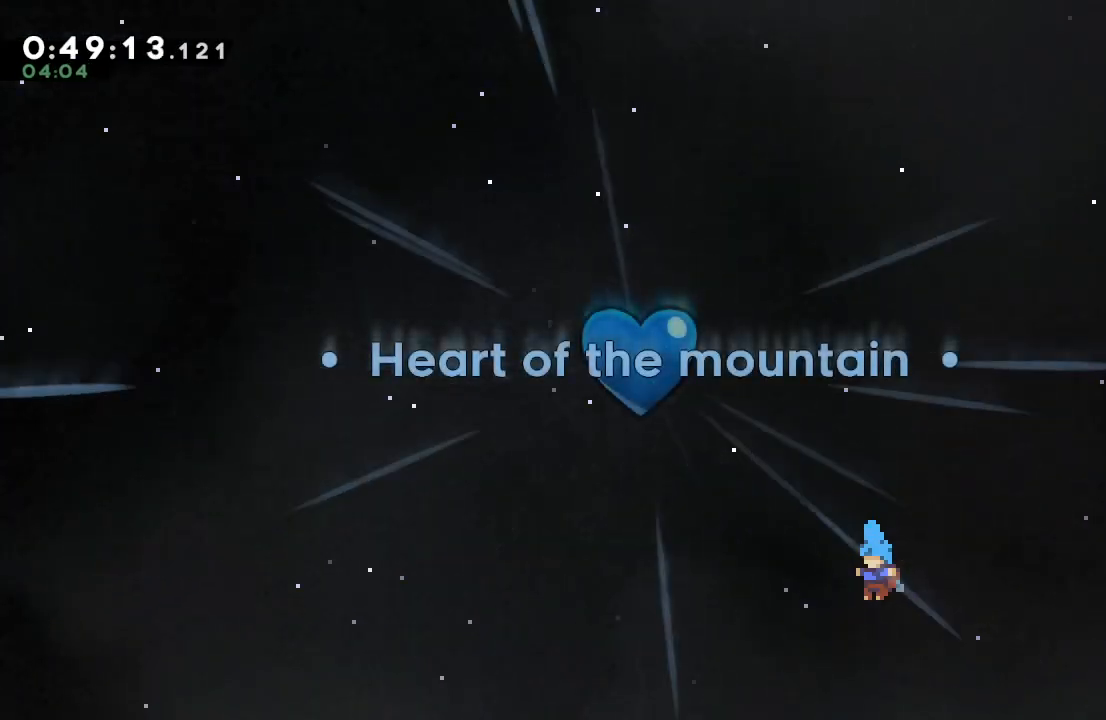
{"buttons": [], "left_stick": "center", "right_stick": "center", "events": []}
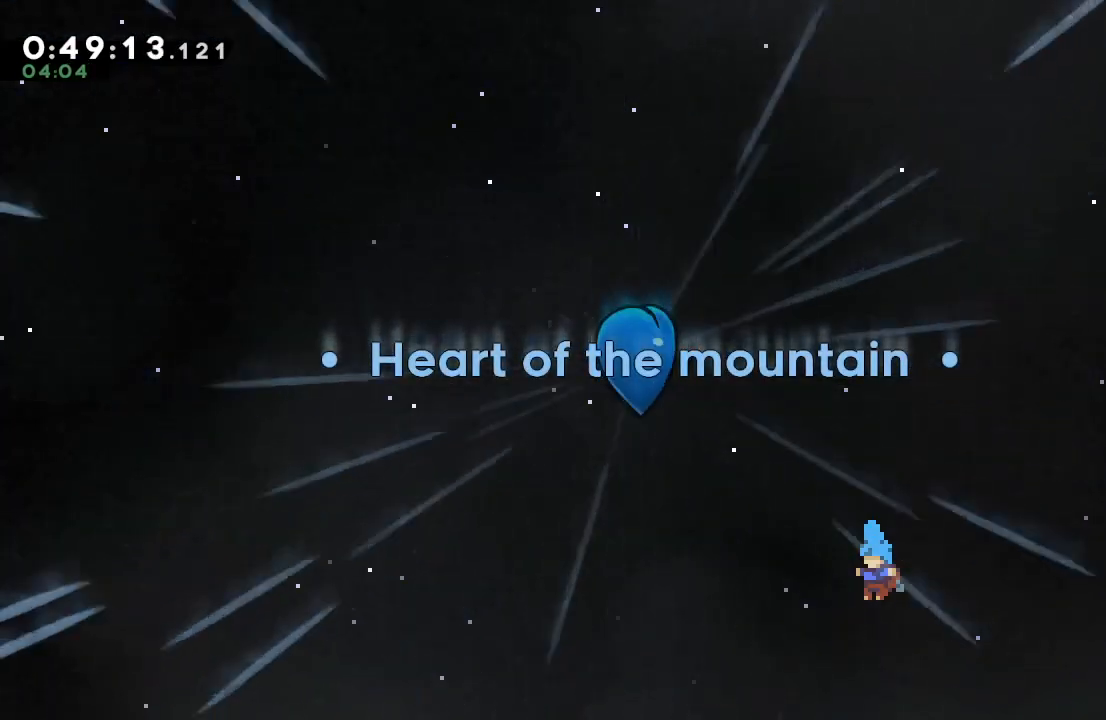
{"buttons": [], "left_stick": "center", "right_stick": "center", "events": [[83, "CIRCLE", "down"], [150, "CIRCLE", "up"], [233, "CIRCLE", "down"], [283, "CIRCLE", "up"], [367, "CIRCLE", "down"], [417, "CIRCLE", "up"]]}